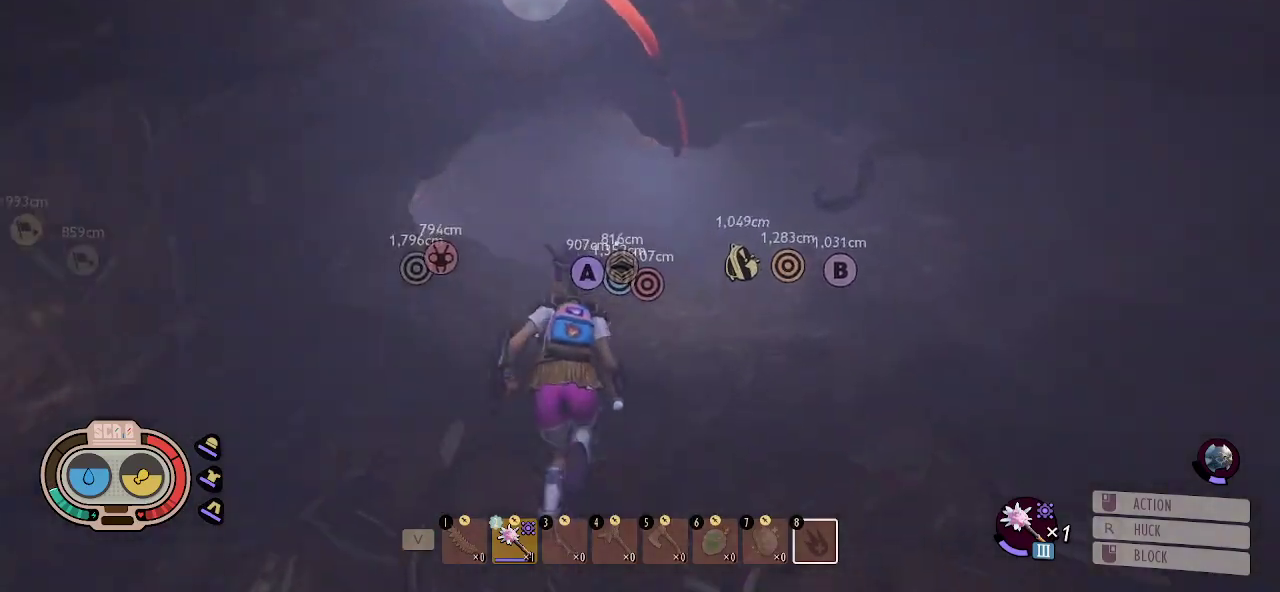
Gameplay with keyboard and mouse; each line is a JSON object with the keys and mouse buttons held at the frame after it. "events" lists presses ("down") and releases ("up") of "1", "2", "3", "4", "5", "a", "alt", "c", "caps_lock", "ctrl", "d", "e", "f", "g", "q", "r", "s", "shift", "space", "t", "tab", "v", "w", "x", "z", "mouse_left", "mouse_wheel" and "mouse_right" between this image and that frame as [ms after this image, input, new state], when the widget could be followed in between. "mouse_left", "mouse_wheel", "mouse_right" = the "left", "wheel", "right" buttons of the "mouse" list. No other keys are recorded. "wheel" means that the mouse wheel is clicked or scrolled. "mouse_move" is the direction in which the mouse moves at that frame (one of eight, or "still"), when it could be read.
{"keys": ["shift", "w"], "mouse": [], "mouse_move": "left", "events": []}
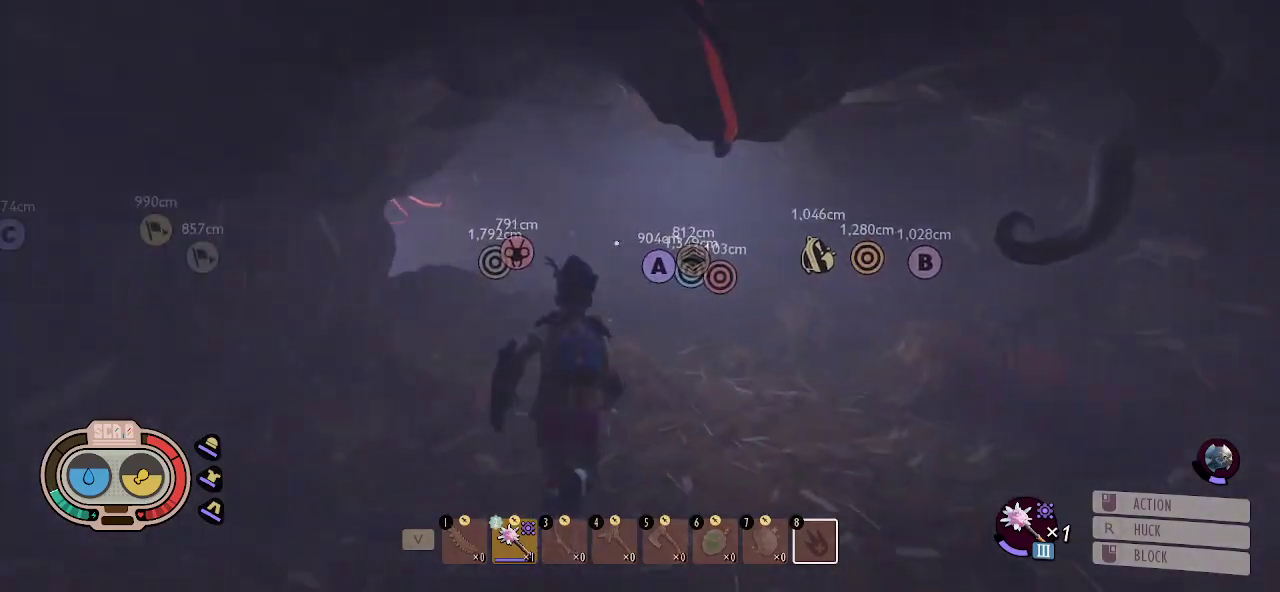
{"keys": ["d", "shift", "w"], "mouse": [], "mouse_move": "still", "events": [[84, "d", "down"]]}
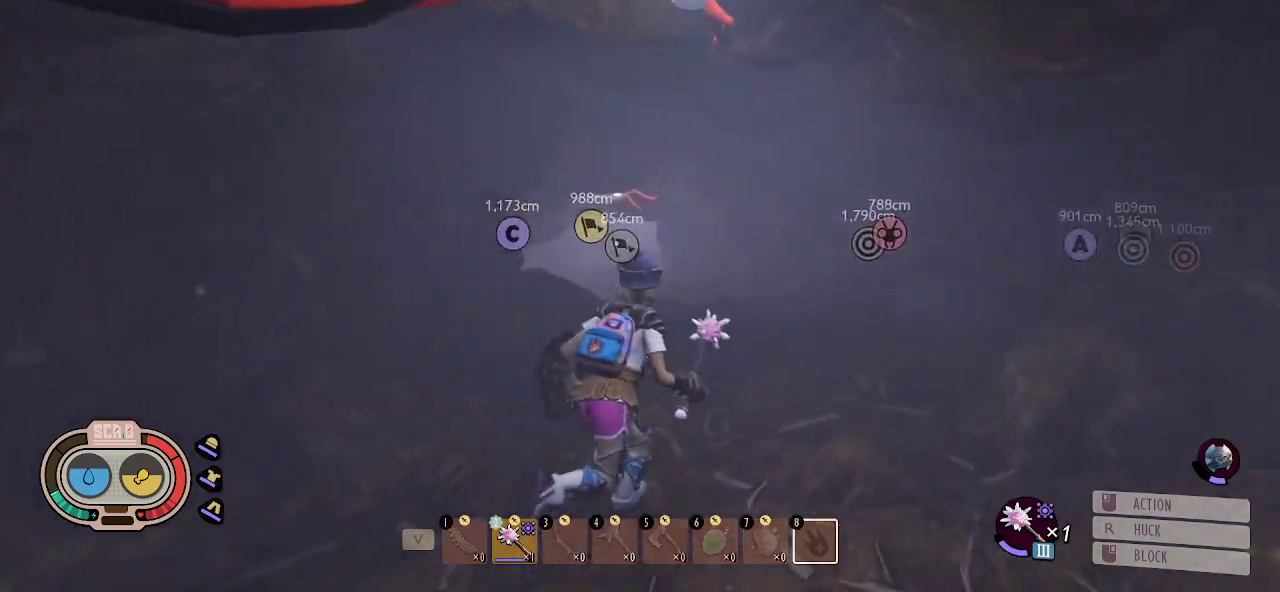
{"keys": ["shift", "w"], "mouse": [], "mouse_move": "still", "events": [[50, "d", "up"]]}
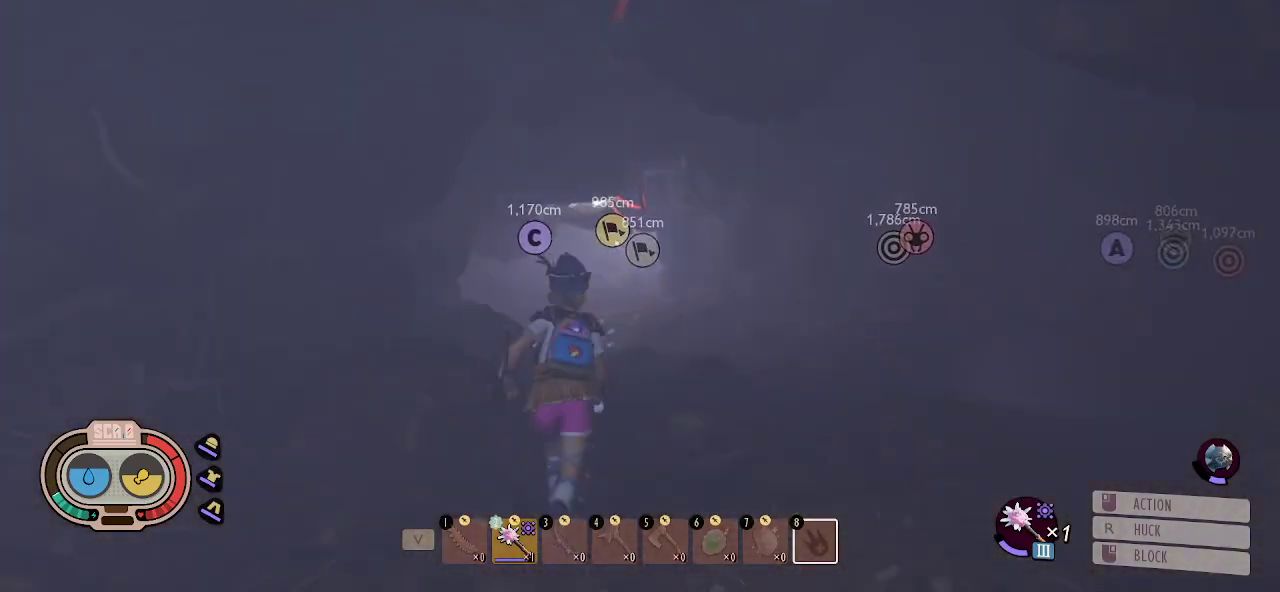
{"keys": ["shift", "w"], "mouse": [], "mouse_move": "still", "events": []}
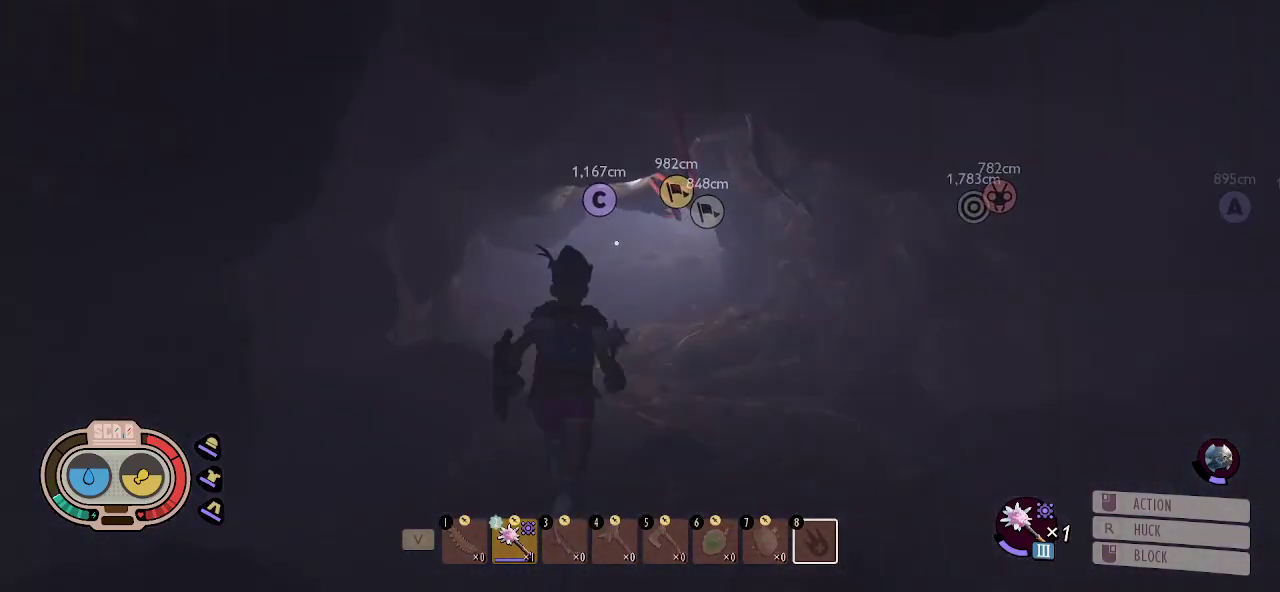
{"keys": ["shift", "w"], "mouse": [], "mouse_move": "still", "events": []}
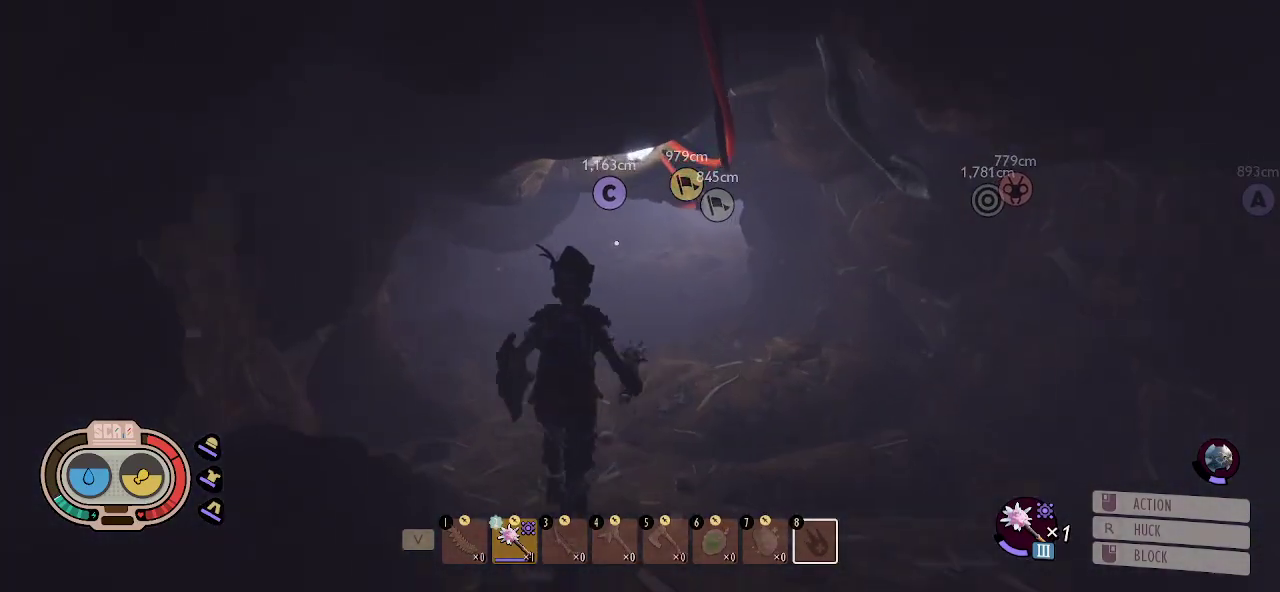
{"keys": ["shift", "w"], "mouse": [], "mouse_move": "still", "events": []}
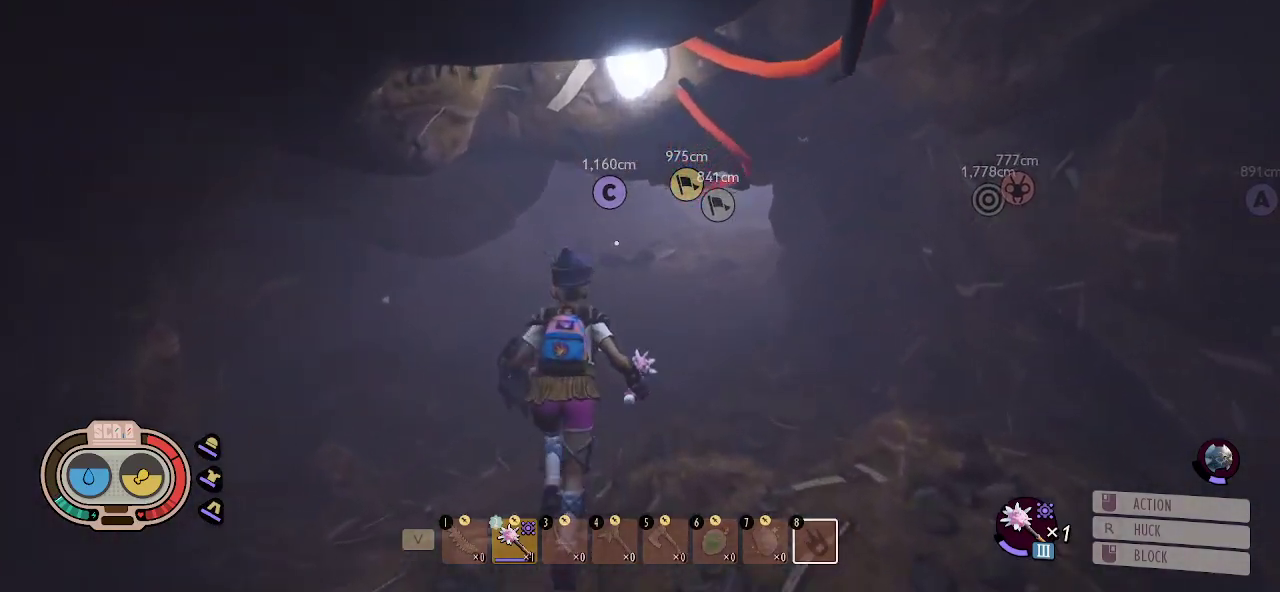
{"keys": ["shift", "w"], "mouse": [], "mouse_move": "still", "events": []}
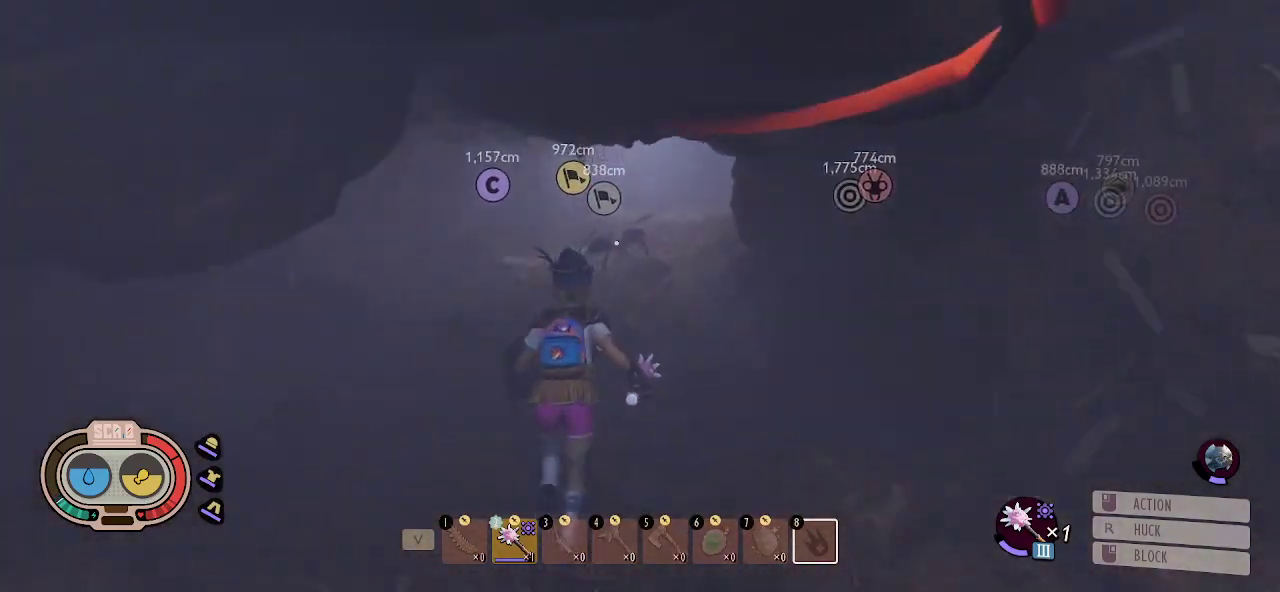
{"keys": ["shift", "w"], "mouse": [], "mouse_move": "still", "events": []}
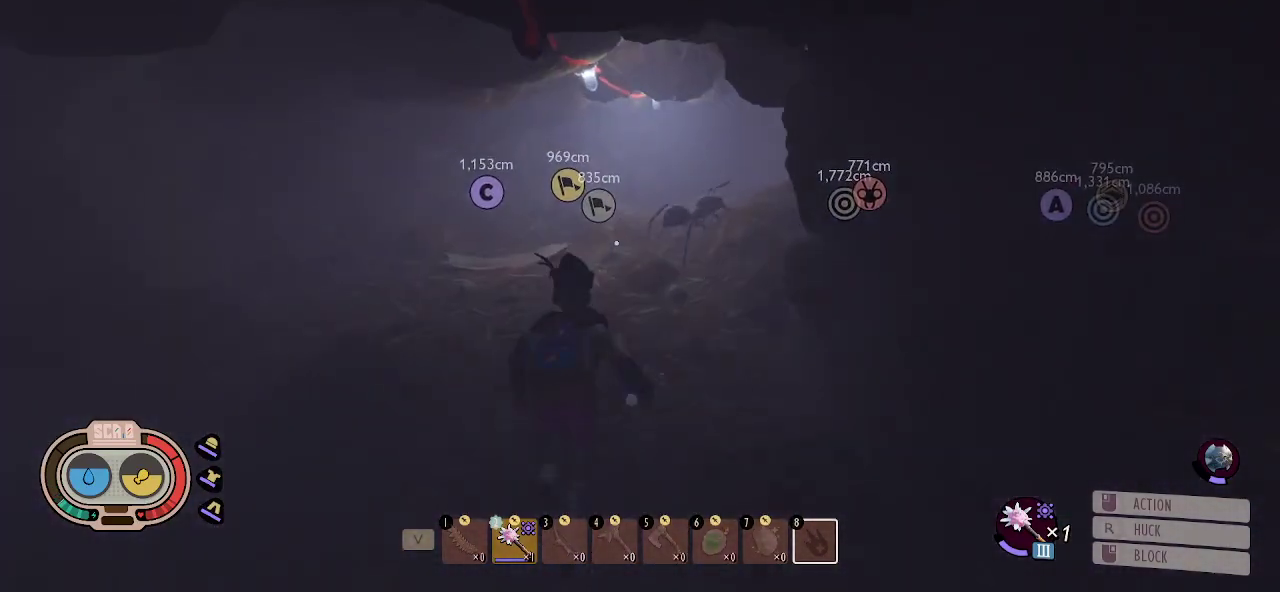
{"keys": ["shift", "w"], "mouse": [], "mouse_move": "still", "events": []}
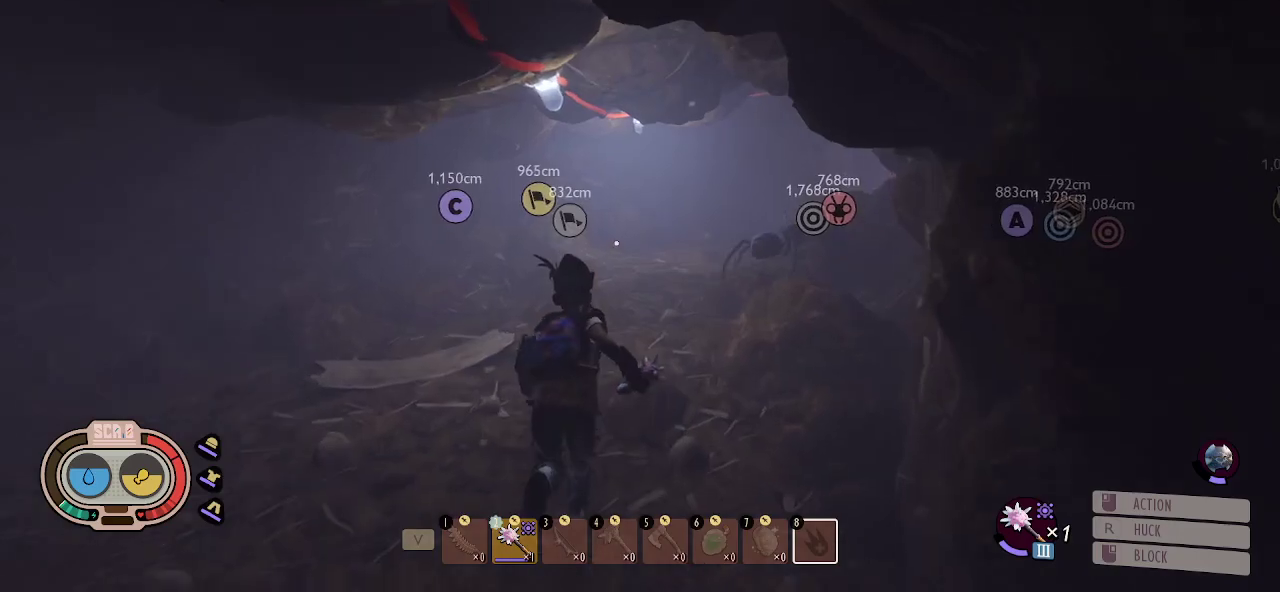
{"keys": ["shift", "w"], "mouse": [], "mouse_move": "right", "events": []}
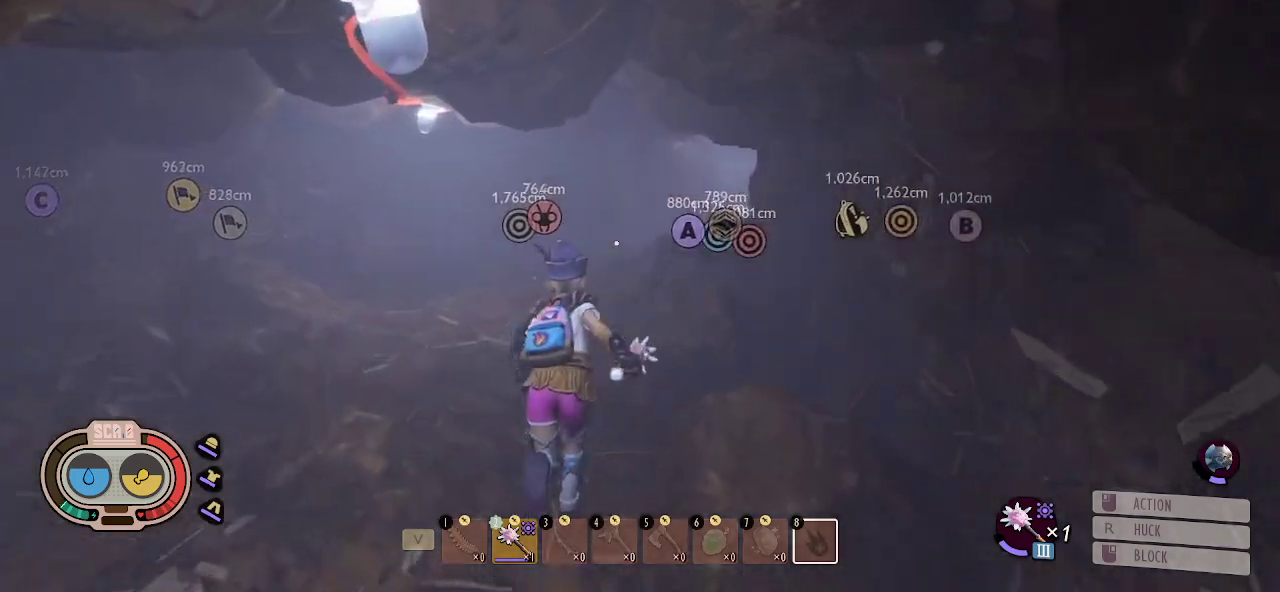
{"keys": ["shift", "w"], "mouse": [], "mouse_move": "right", "events": [[84, "a", "down"], [350, "a", "up"]]}
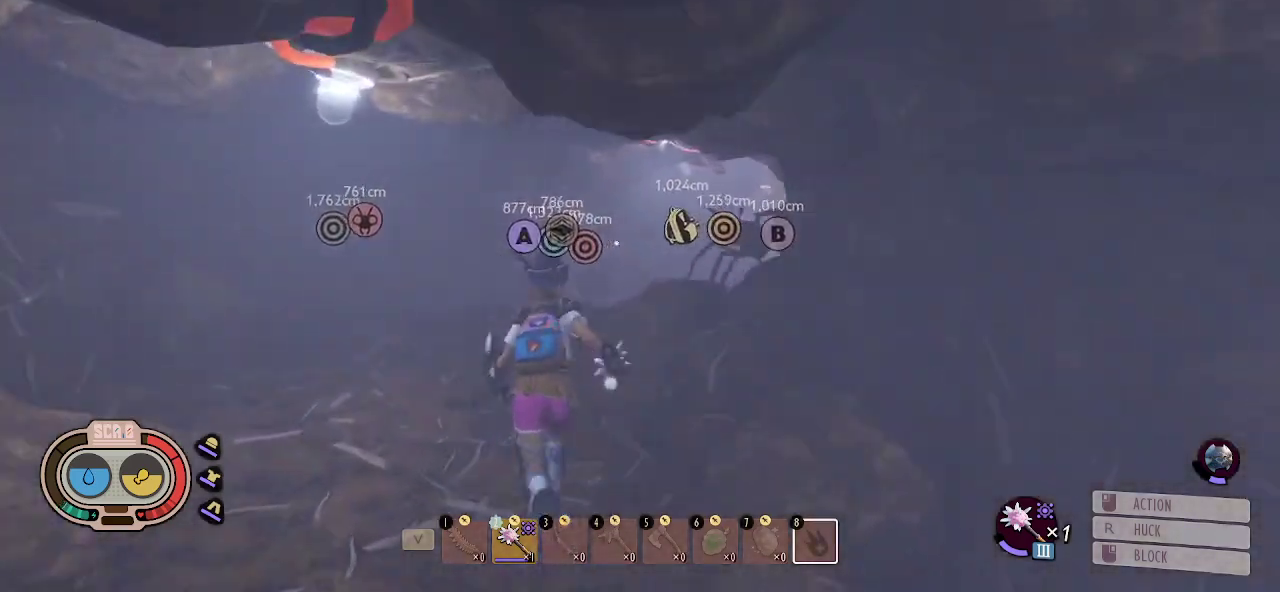
{"keys": ["shift", "w"], "mouse": [], "mouse_move": "still", "events": []}
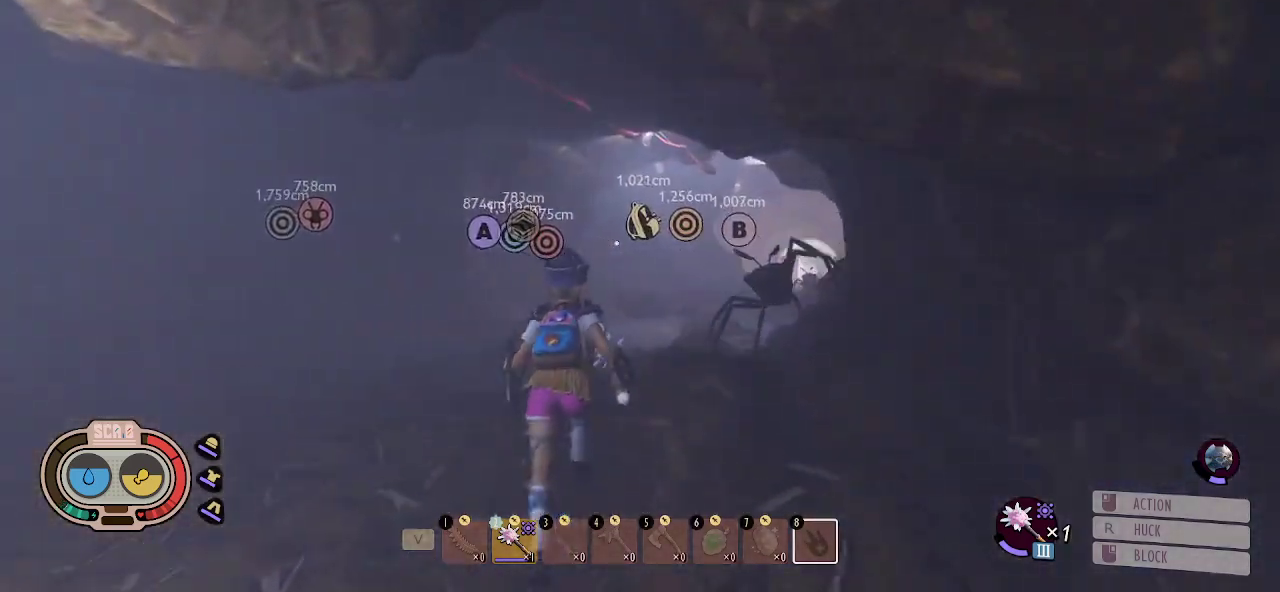
{"keys": ["shift", "w"], "mouse": [], "mouse_move": "still", "events": []}
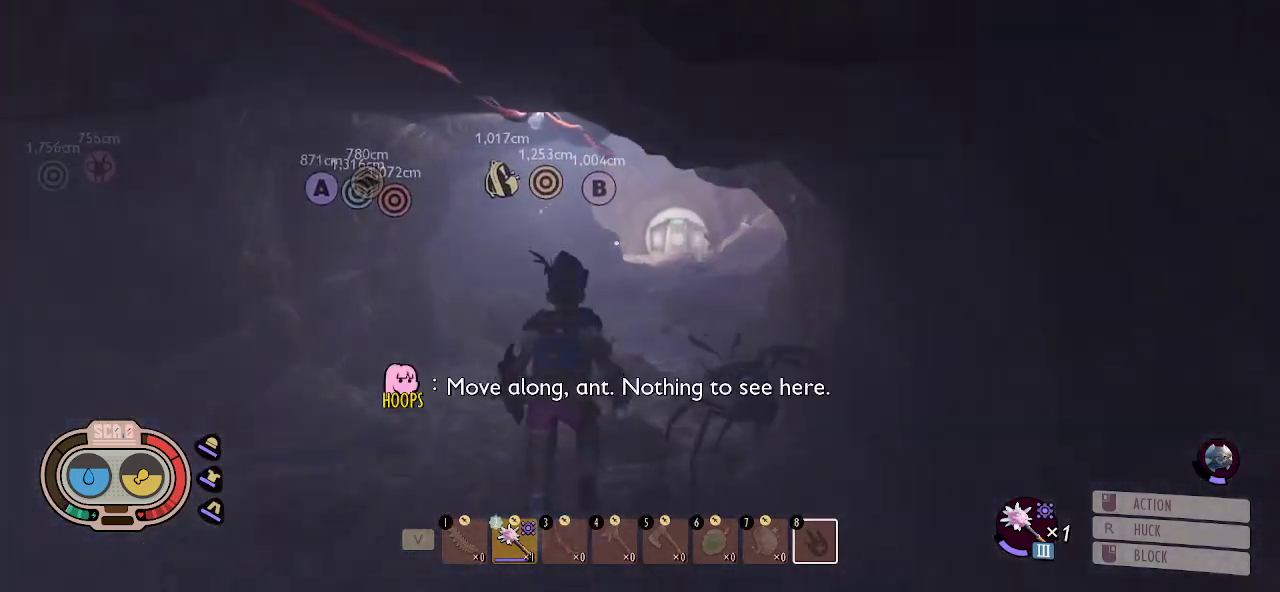
{"keys": ["a", "shift", "w"], "mouse": [], "mouse_move": "still", "events": [[400, "a", "down"]]}
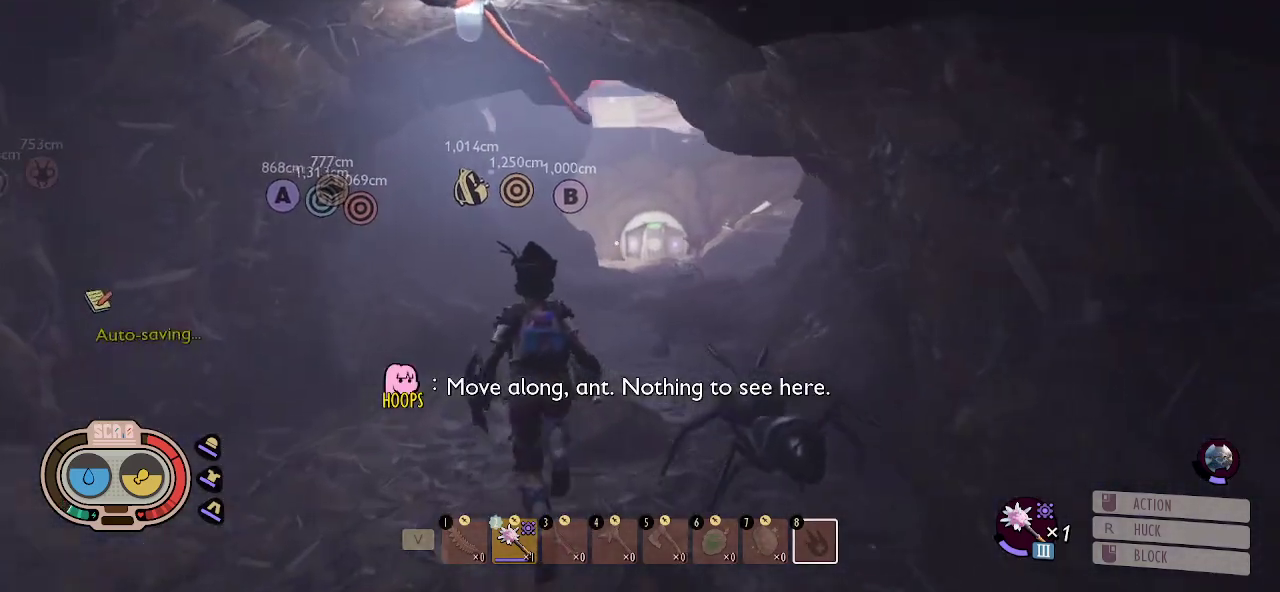
{"keys": ["shift", "w"], "mouse": [], "mouse_move": "still", "events": [[100, "a", "up"]]}
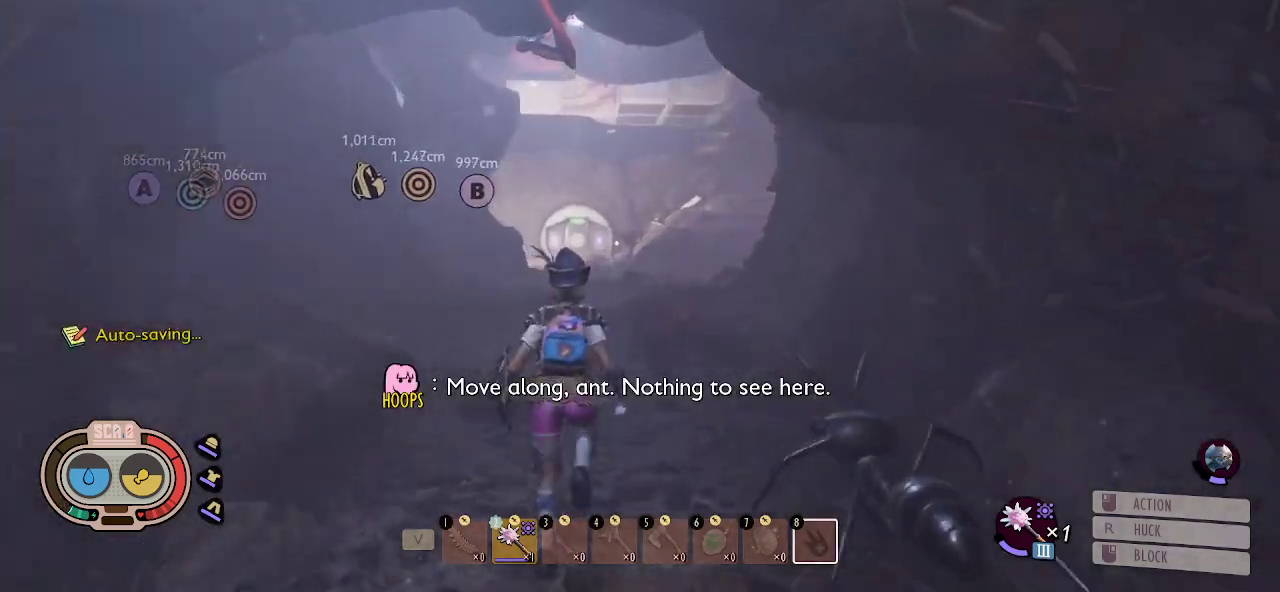
{"keys": ["shift", "w"], "mouse": [], "mouse_move": "still", "events": []}
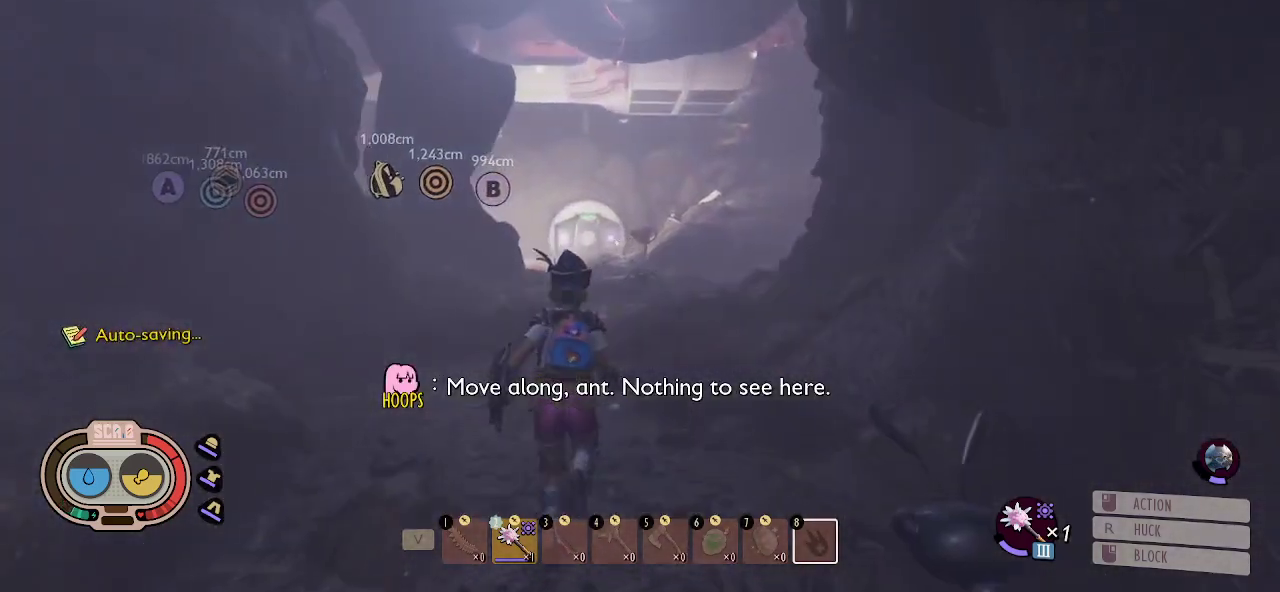
{"keys": ["shift", "w"], "mouse": [], "mouse_move": "still", "events": []}
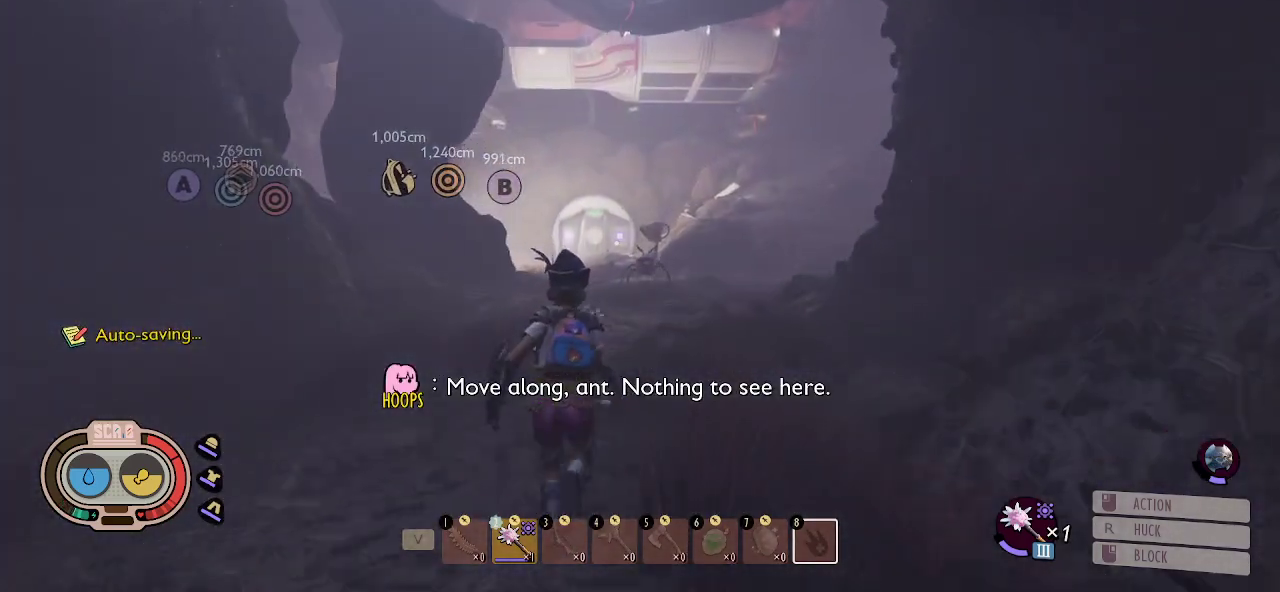
{"keys": ["shift", "w"], "mouse": [], "mouse_move": "still", "events": []}
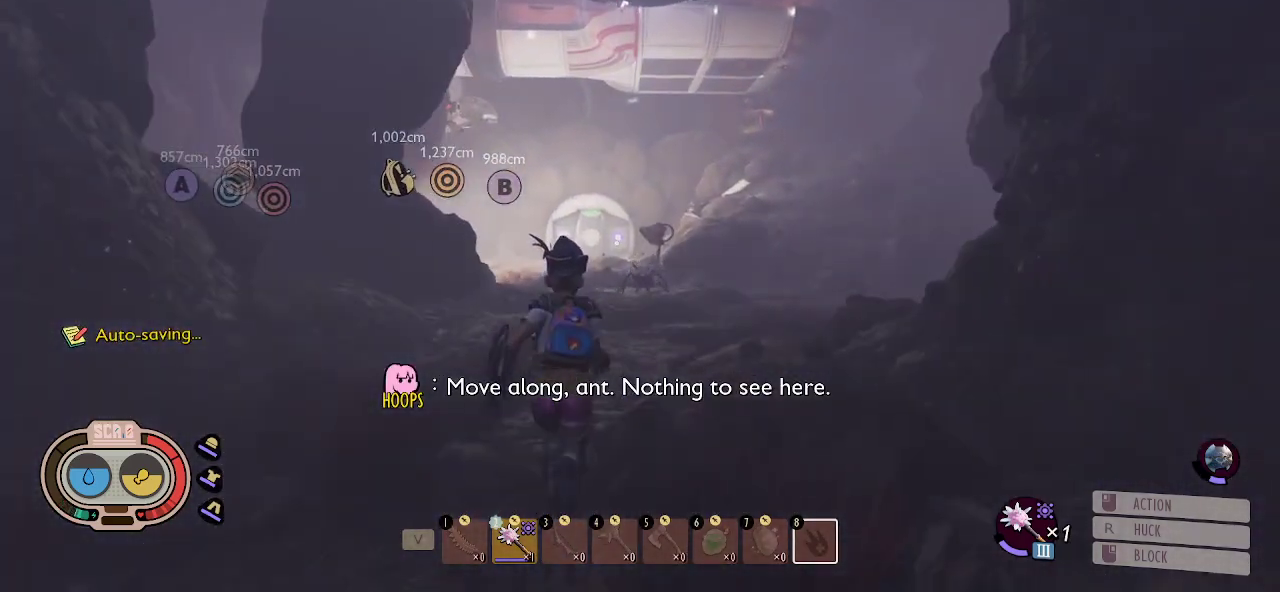
{"keys": ["shift", "w"], "mouse": [], "mouse_move": "still", "events": []}
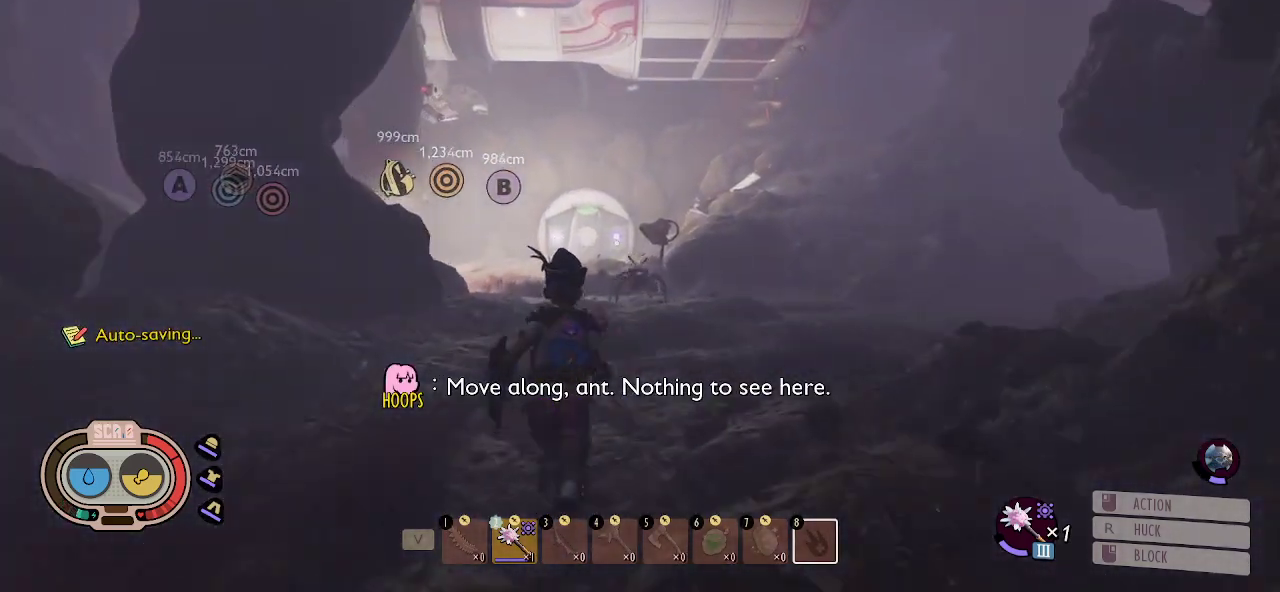
{"keys": ["shift", "w"], "mouse": [], "mouse_move": "still", "events": []}
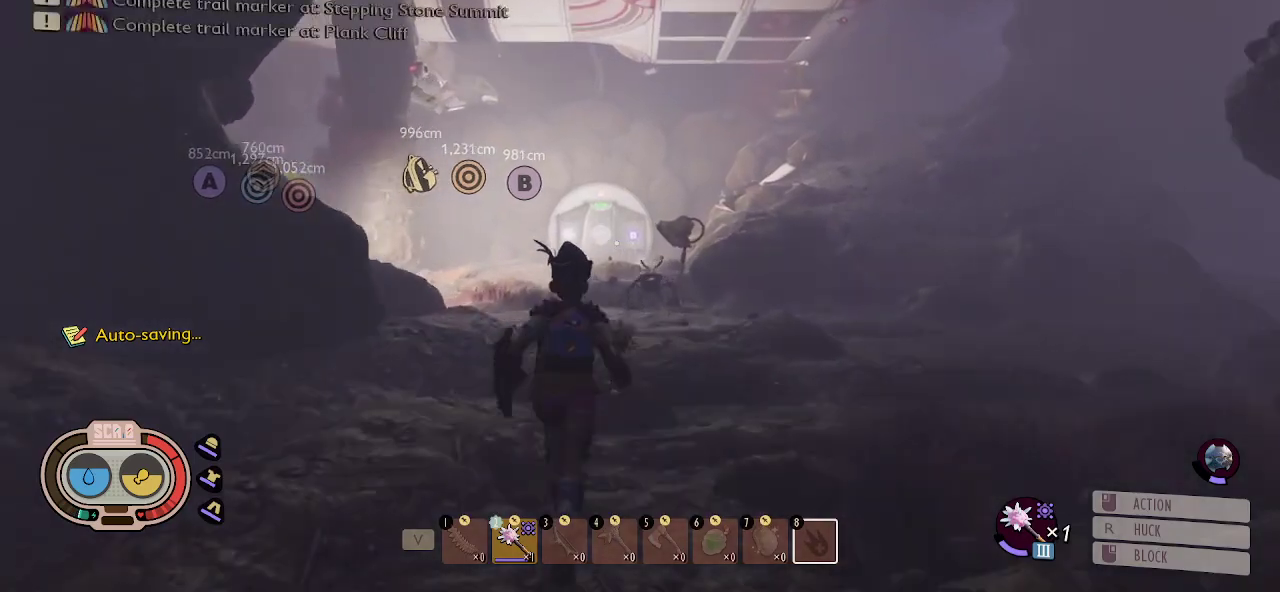
{"keys": ["shift", "w"], "mouse": [], "mouse_move": "still", "events": []}
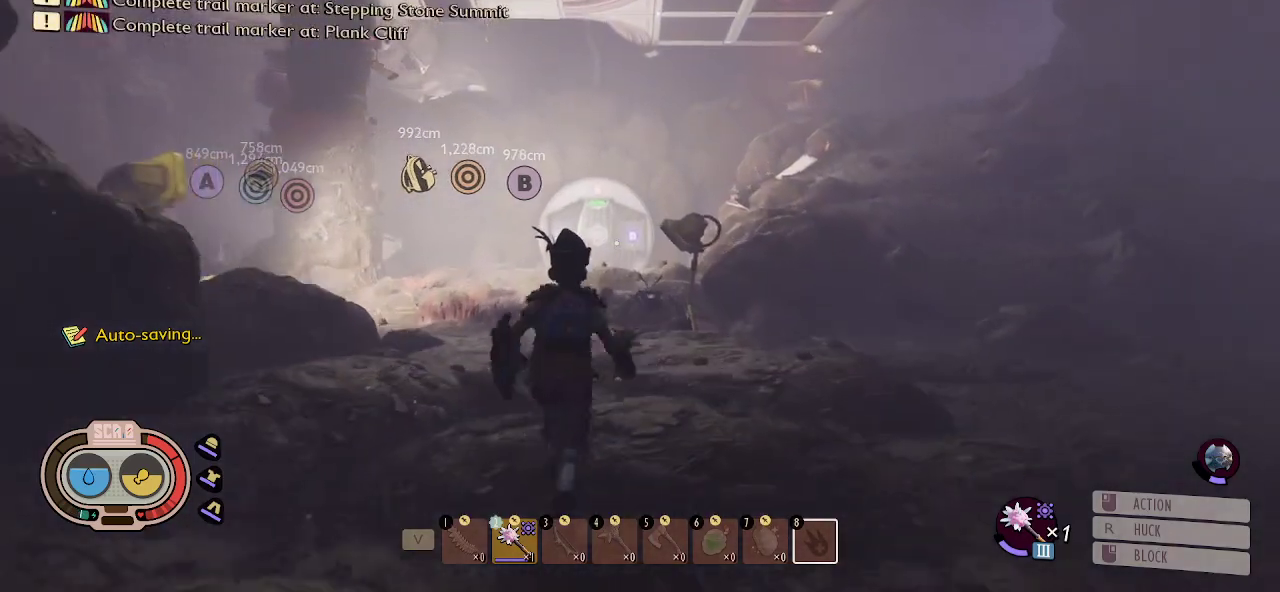
{"keys": ["shift", "w"], "mouse": [], "mouse_move": "still", "events": []}
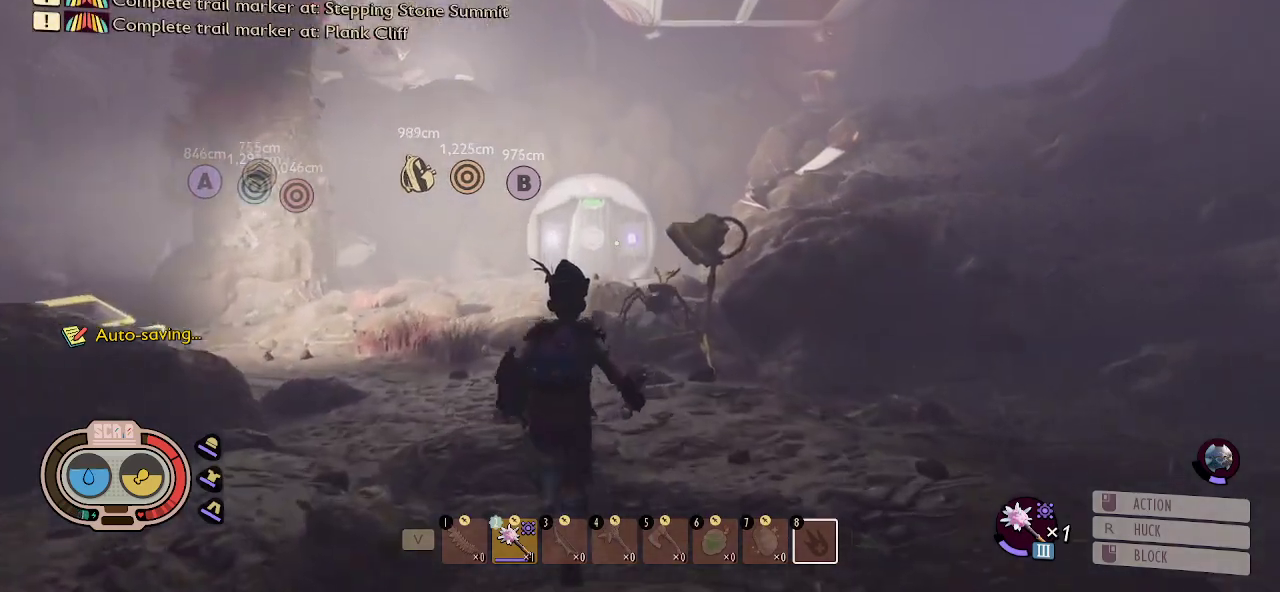
{"keys": ["d", "shift", "w"], "mouse": [], "mouse_move": "still", "events": [[317, "d", "down"]]}
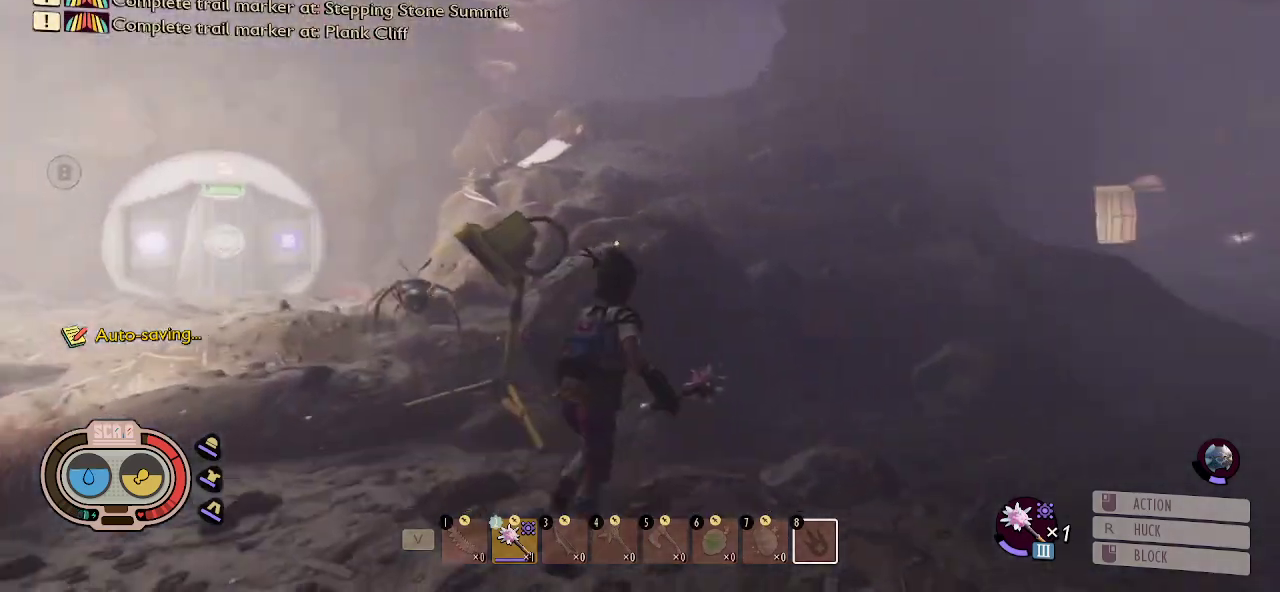
{"keys": ["shift", "w"], "mouse": [], "mouse_move": "still", "events": [[467, "d", "up"]]}
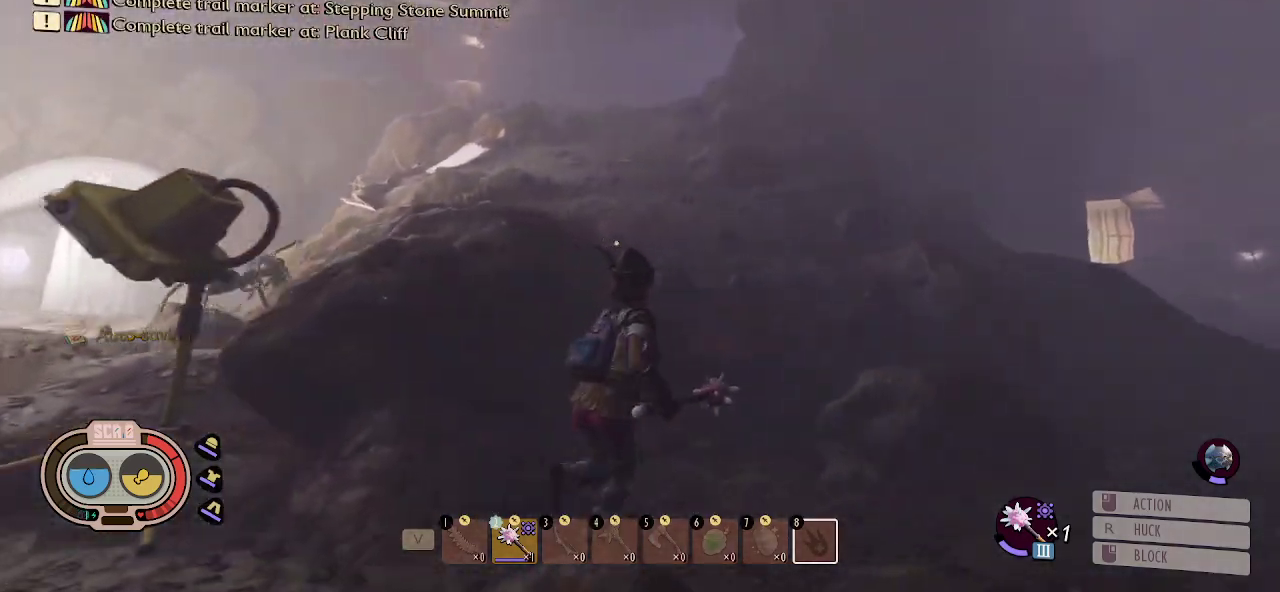
{"keys": ["shift", "w"], "mouse": [], "mouse_move": "still", "events": []}
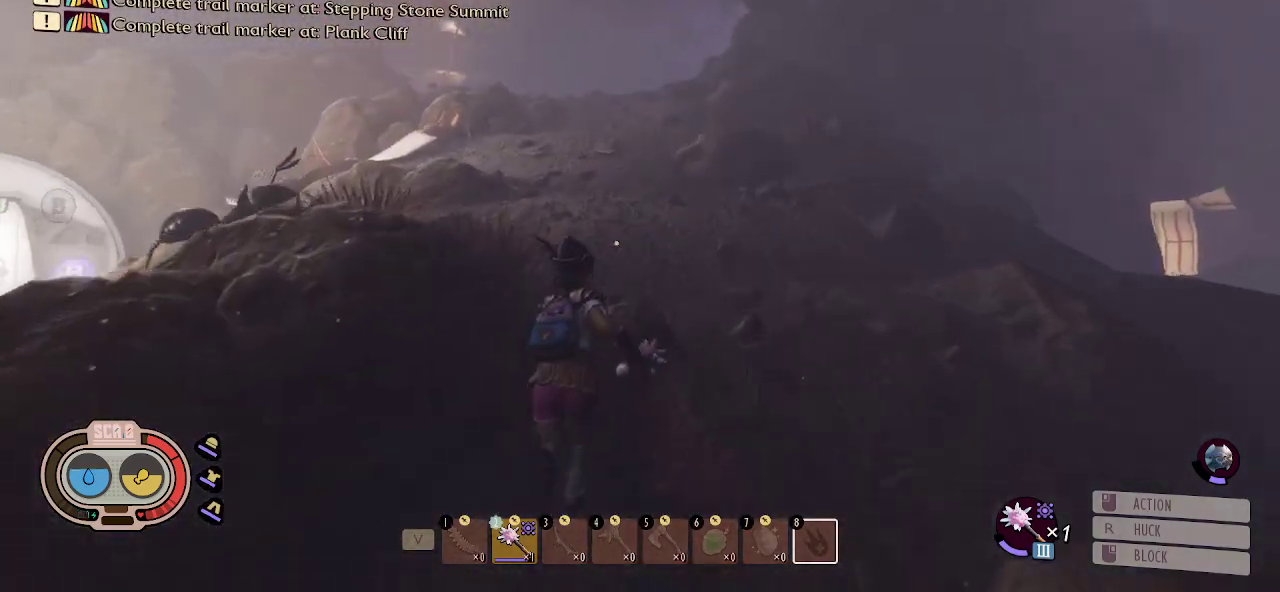
{"keys": ["shift", "w"], "mouse": [], "mouse_move": "still", "events": []}
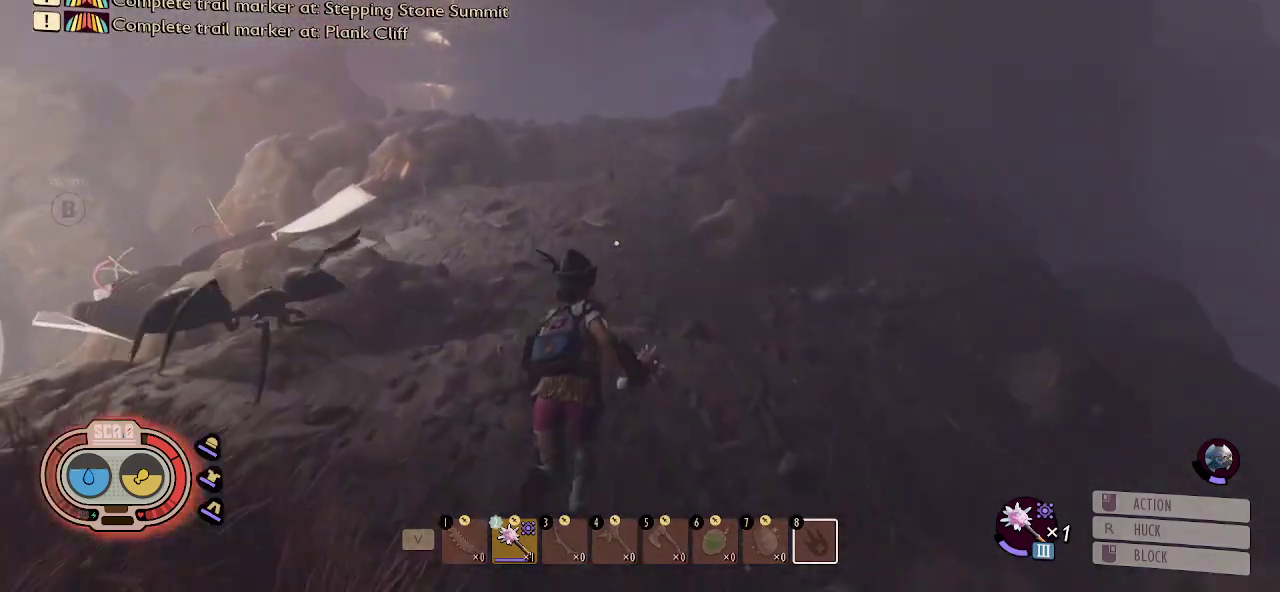
{"keys": ["shift", "w"], "mouse": [], "mouse_move": "still", "events": []}
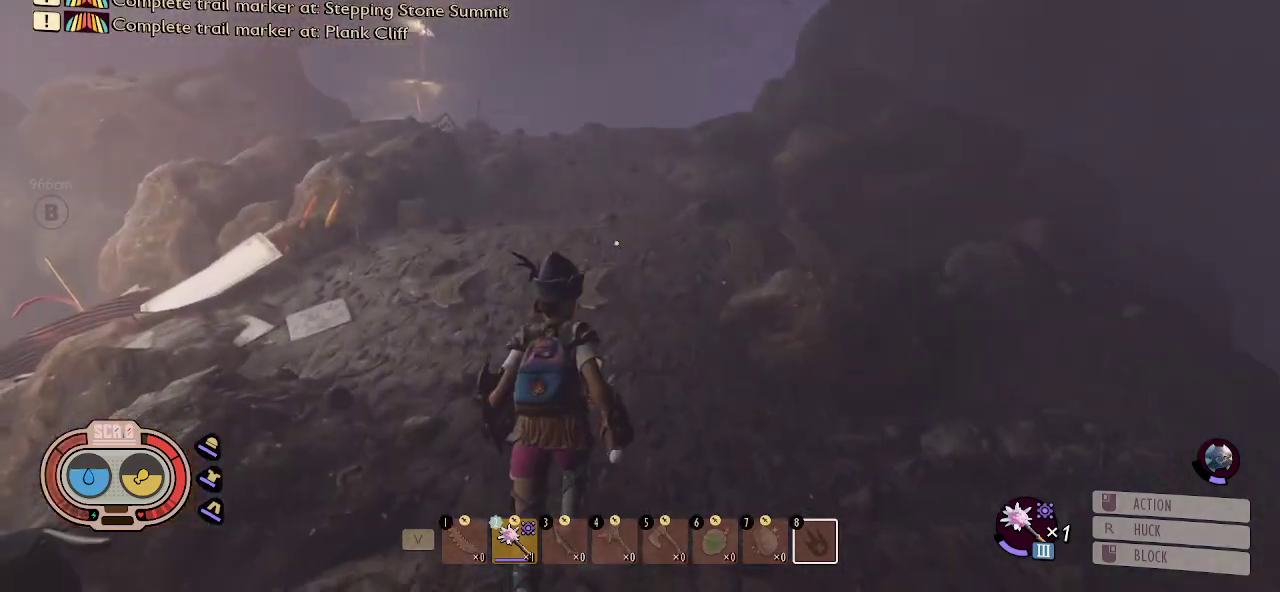
{"keys": ["w"], "mouse": [], "mouse_move": "still", "events": [[150, "shift", "up"]]}
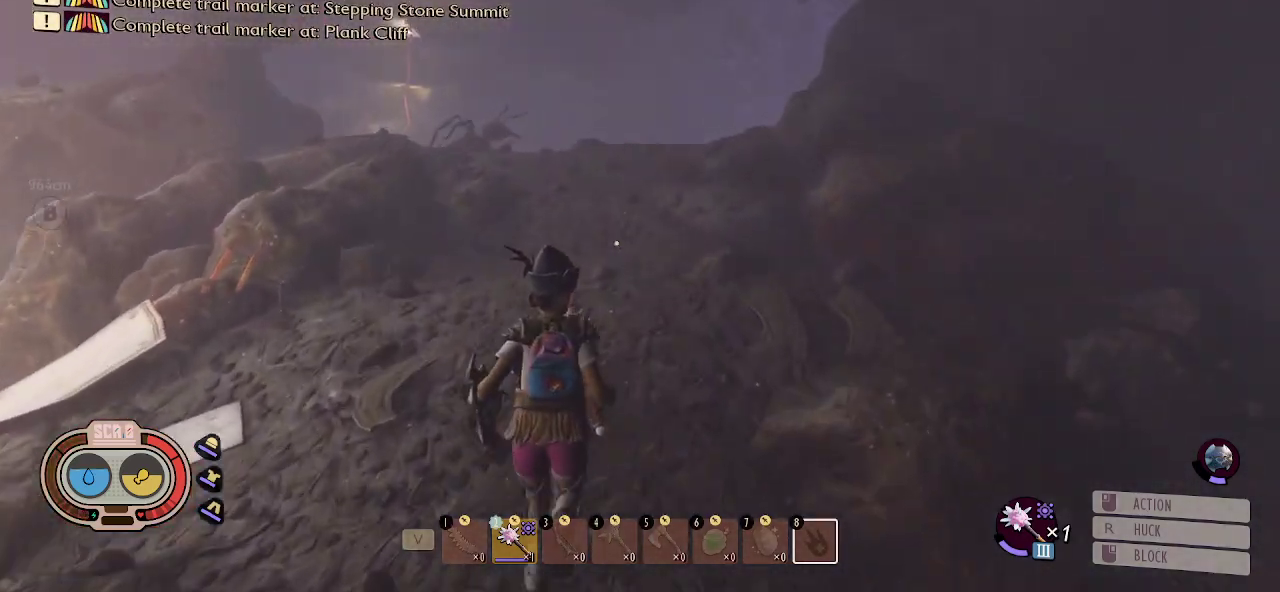
{"keys": ["w"], "mouse": [], "mouse_move": "still", "events": []}